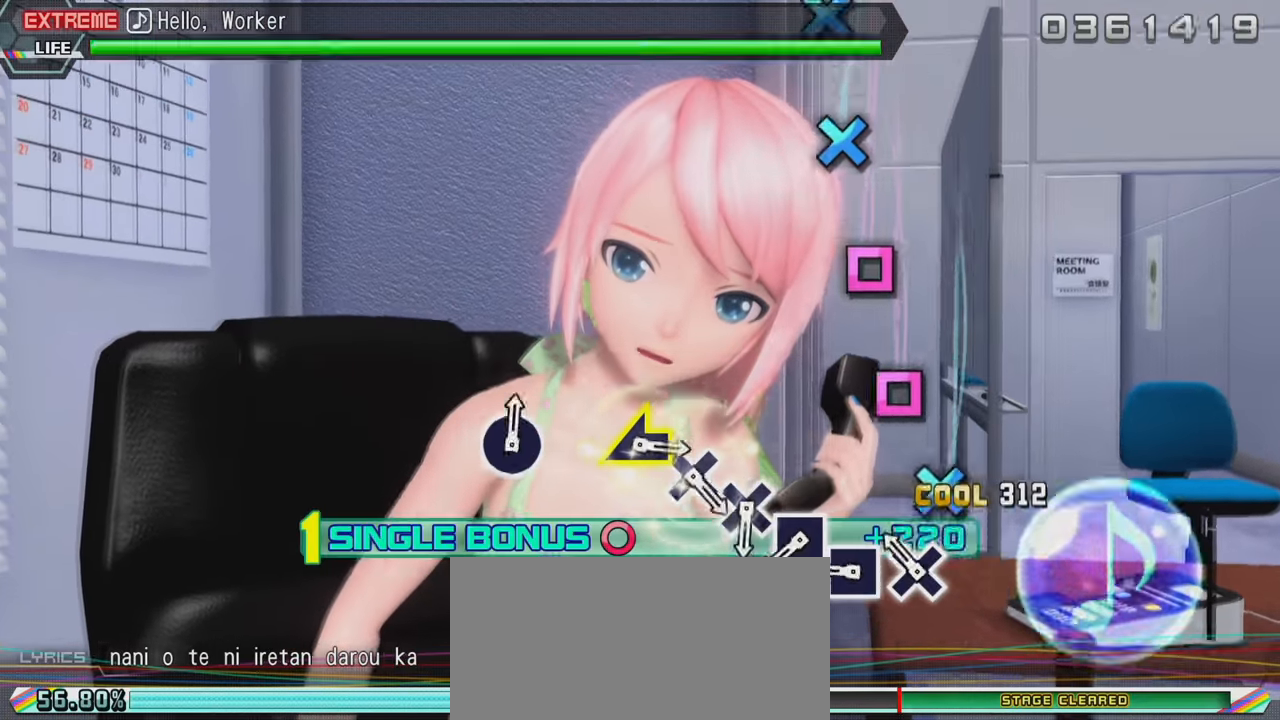
Gameplay with a controller (PlayStation layout); each line is a JSON object with the inputs held at the frame after it. "events" lists button and stick changes between this image and that frame as [ms after this image, input, new state], when the widget could be followed in between. Not read: L3 R3.
{"buttons": ["SQUARE", "L2"], "left_stick": "center", "right_stick": "center", "events": [[83, "CROSS", "up"], [150, "CROSS", "down"], [250, "CROSS", "up"], [317, "SQUARE", "down"], [417, "SQUARE", "up"], [500, "SQUARE", "down"]]}
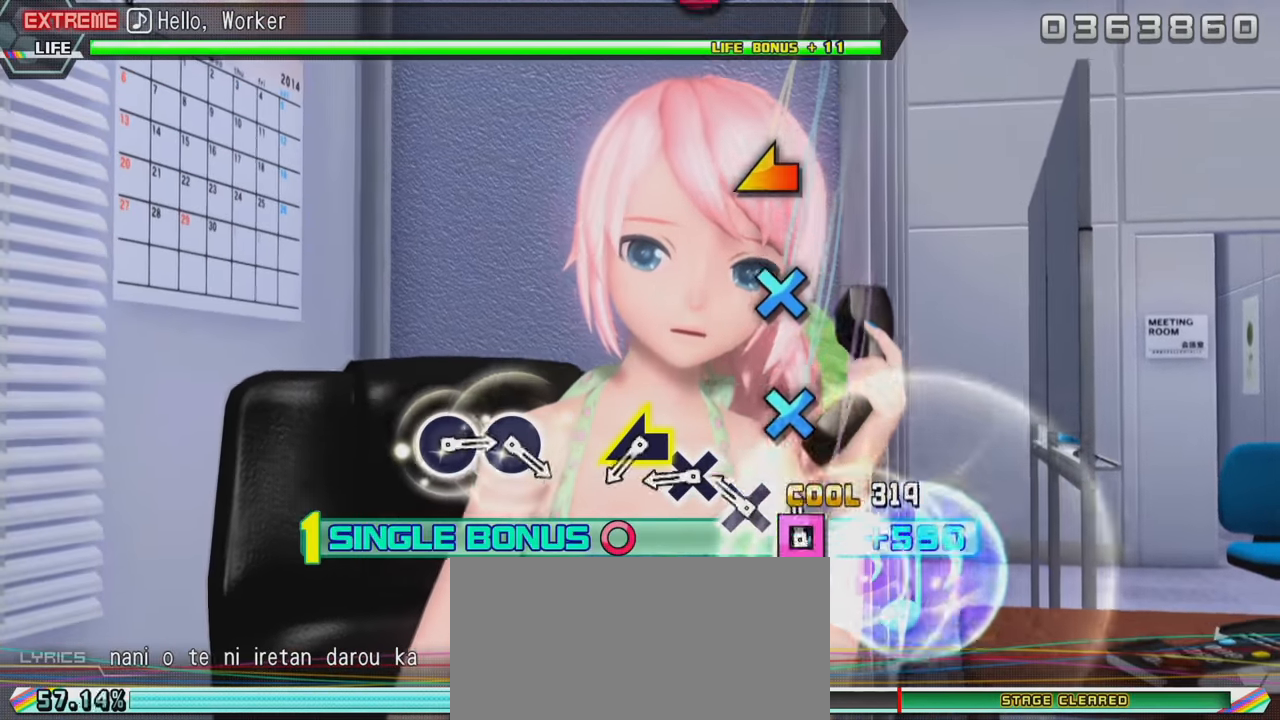
{"buttons": ["L2"], "left_stick": "center", "right_stick": "left", "events": [[83, "SQUARE", "up"], [167, "CROSS", "down"], [267, "CROSS", "up"], [367, "CROSS", "down"], [433, "CROSS", "up"], [500, "right_stick", "left"]]}
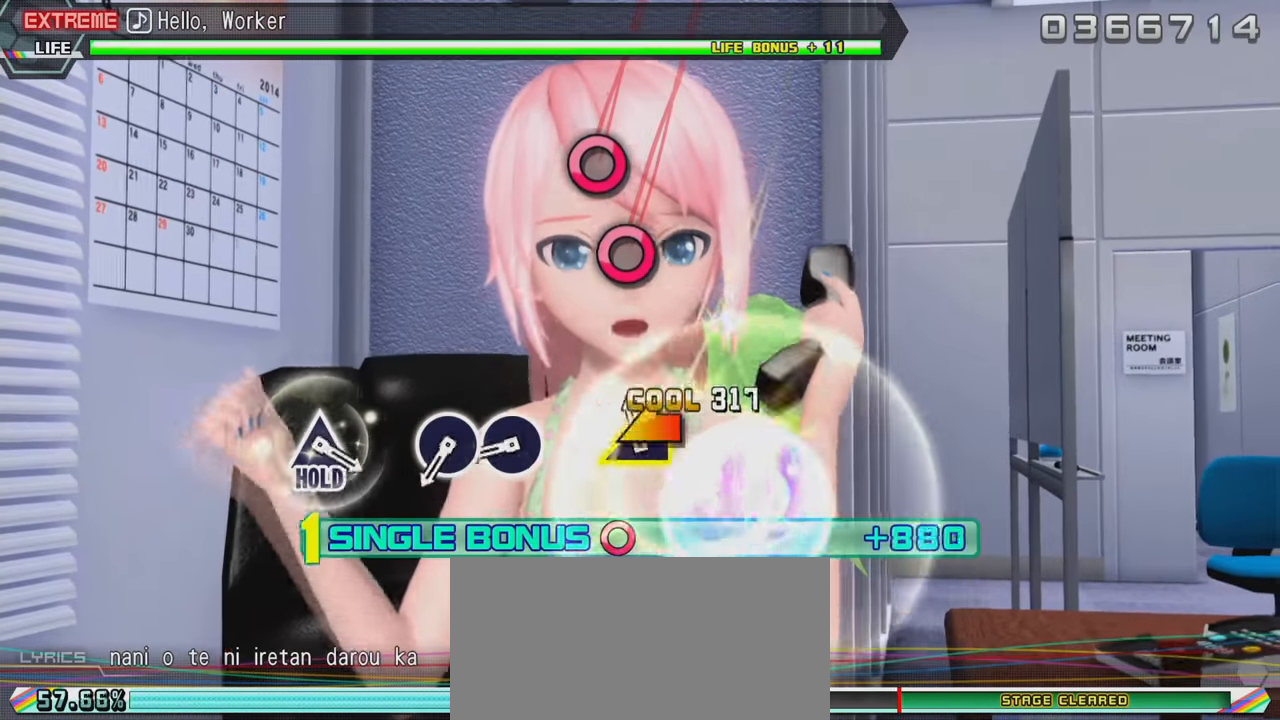
{"buttons": ["L2"], "left_stick": "center", "right_stick": "center", "events": [[150, "right_stick", "center"], [367, "CIRCLE", "down"], [500, "CIRCLE", "up"]]}
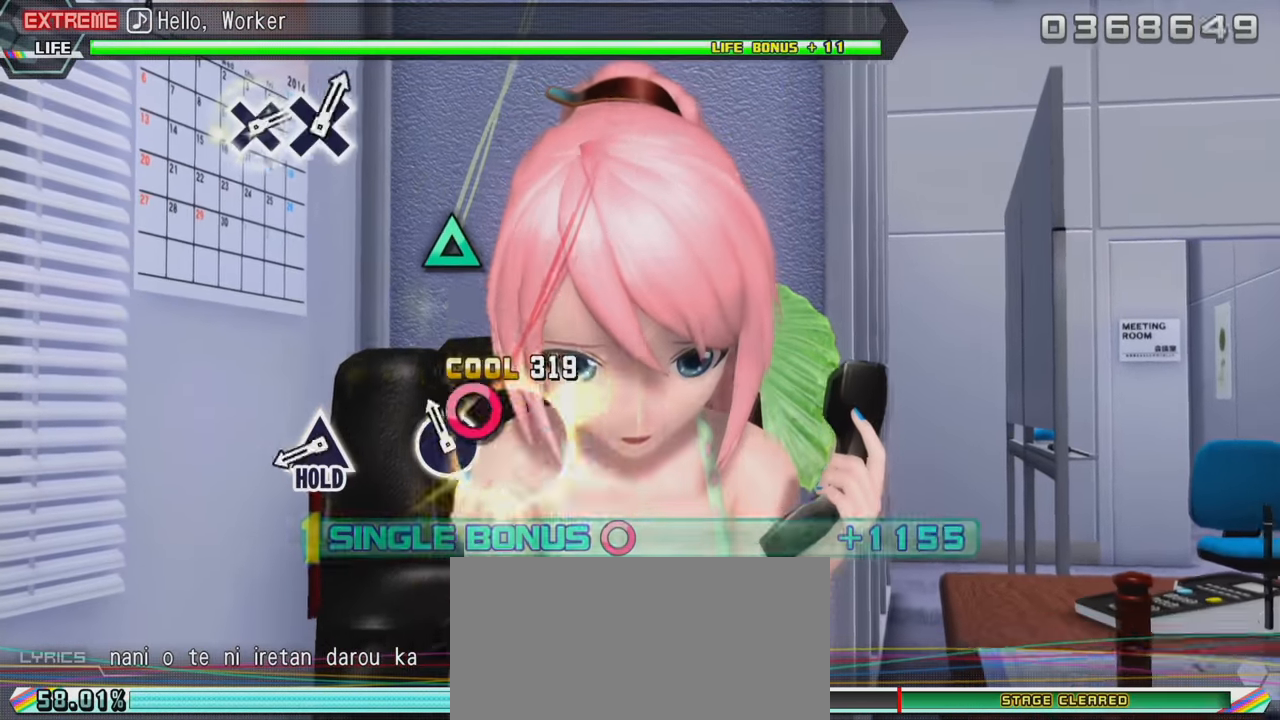
{"buttons": ["TRIANGLE", "L2"], "left_stick": "center", "right_stick": "center", "events": [[50, "CIRCLE", "down"], [167, "CIRCLE", "up"], [400, "TRIANGLE", "down"]]}
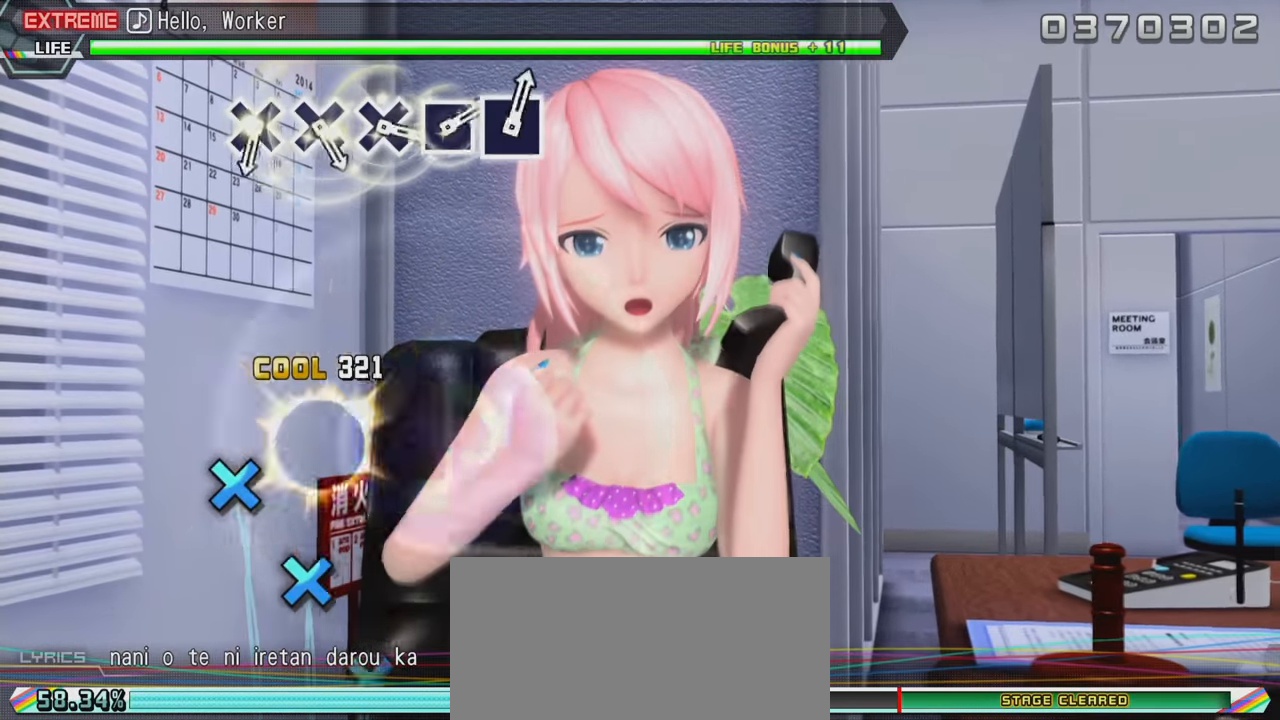
{"buttons": ["R2"], "left_stick": "center", "right_stick": "center", "events": [[183, "R2", "down"], [250, "TRIANGLE", "up"], [433, "L2", "up"]]}
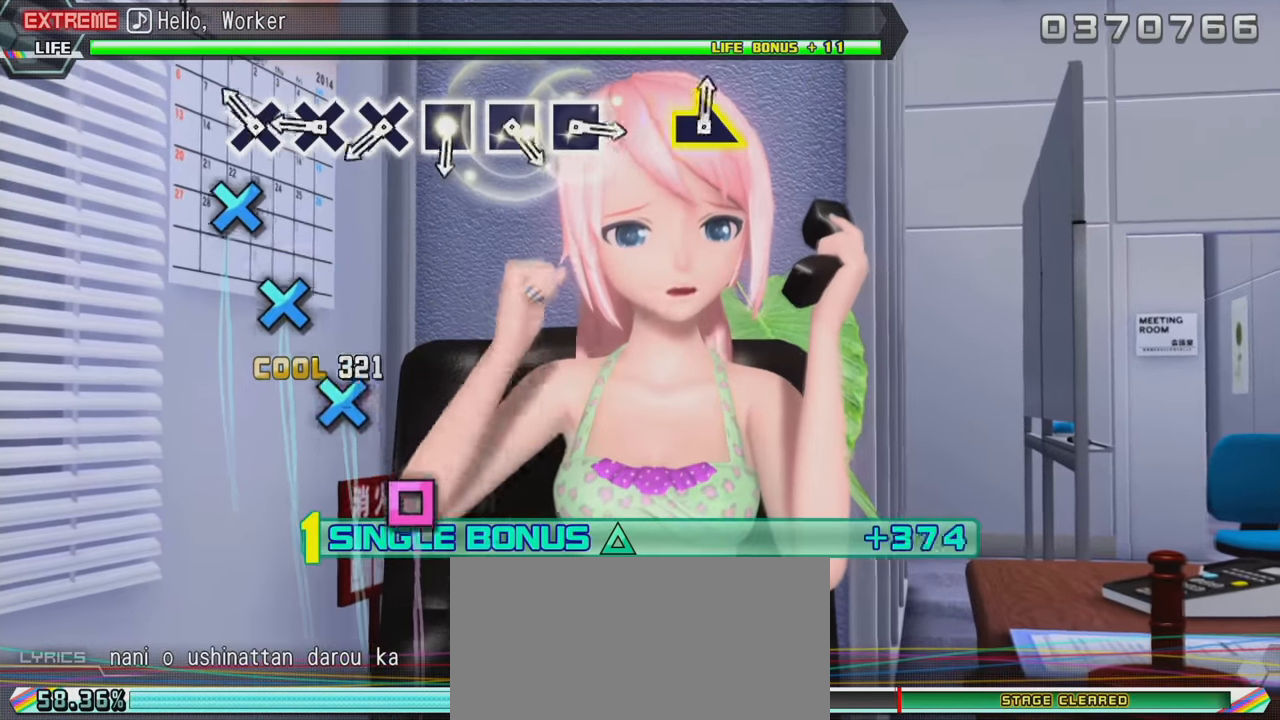
{"buttons": ["CROSS", "R2"], "left_stick": "center", "right_stick": "center", "events": [[167, "CROSS", "down"], [267, "CROSS", "up"], [333, "CROSS", "down"], [467, "CROSS", "up"], [500, "CROSS", "down"]]}
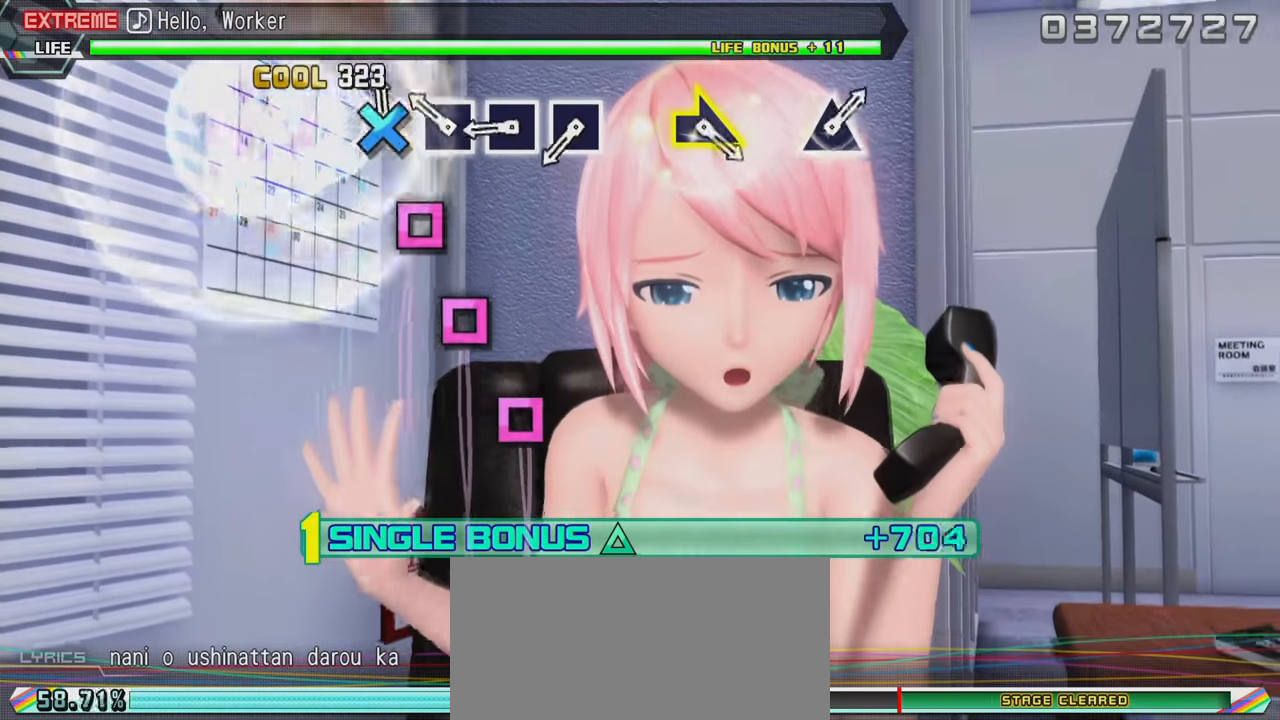
{"buttons": ["R2"], "left_stick": "center", "right_stick": "center", "events": [[100, "CROSS", "up"], [150, "SQUARE", "down"], [233, "SQUARE", "up"], [333, "SQUARE", "down"], [433, "SQUARE", "up"]]}
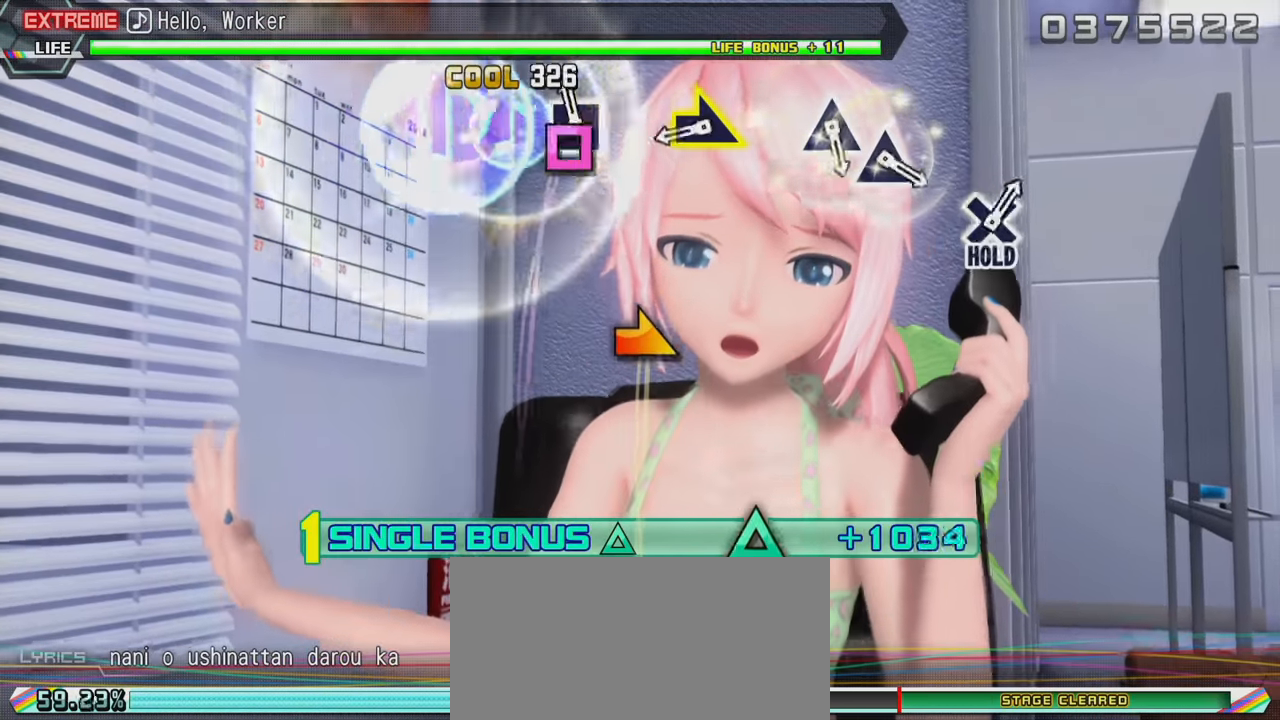
{"buttons": ["R2"], "left_stick": "right", "right_stick": "center", "events": [[17, "SQUARE", "down"], [117, "SQUARE", "up"], [383, "left_stick", "right"]]}
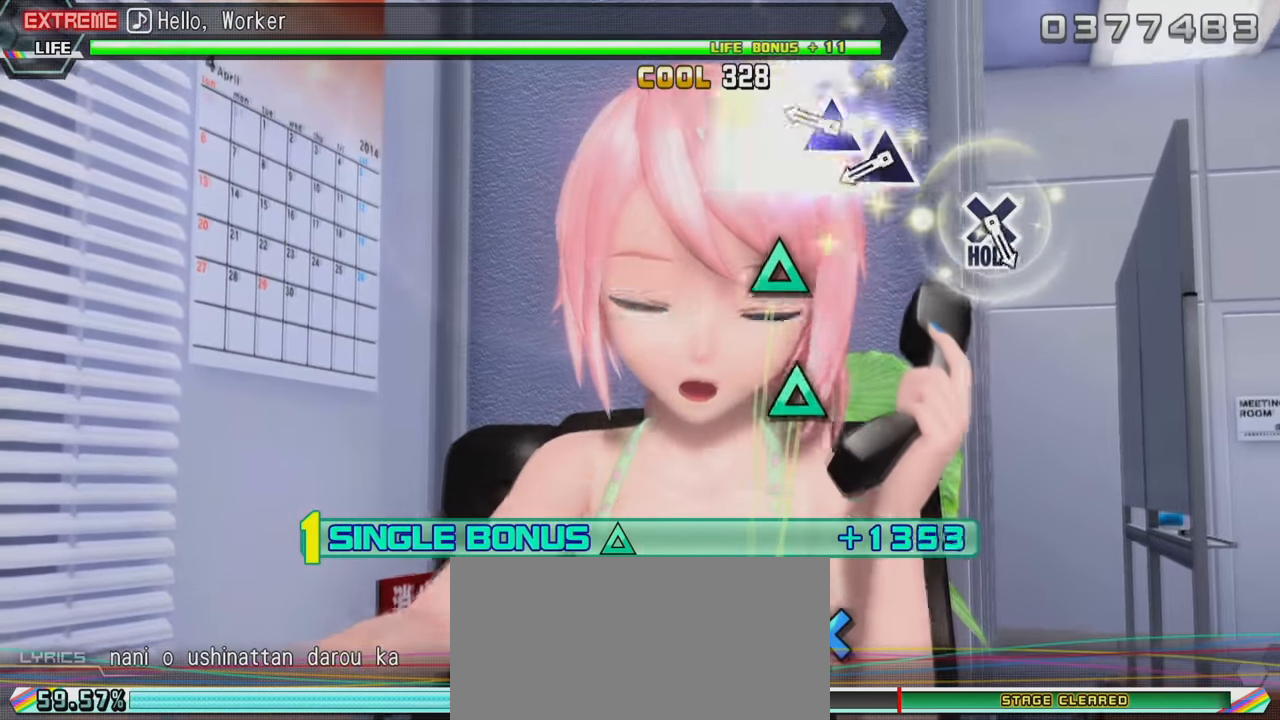
{"buttons": ["TRIANGLE", "R2"], "left_stick": "center", "right_stick": "center", "events": [[17, "left_stick", "center"], [250, "TRIANGLE", "down"], [350, "TRIANGLE", "up"], [400, "TRIANGLE", "down"]]}
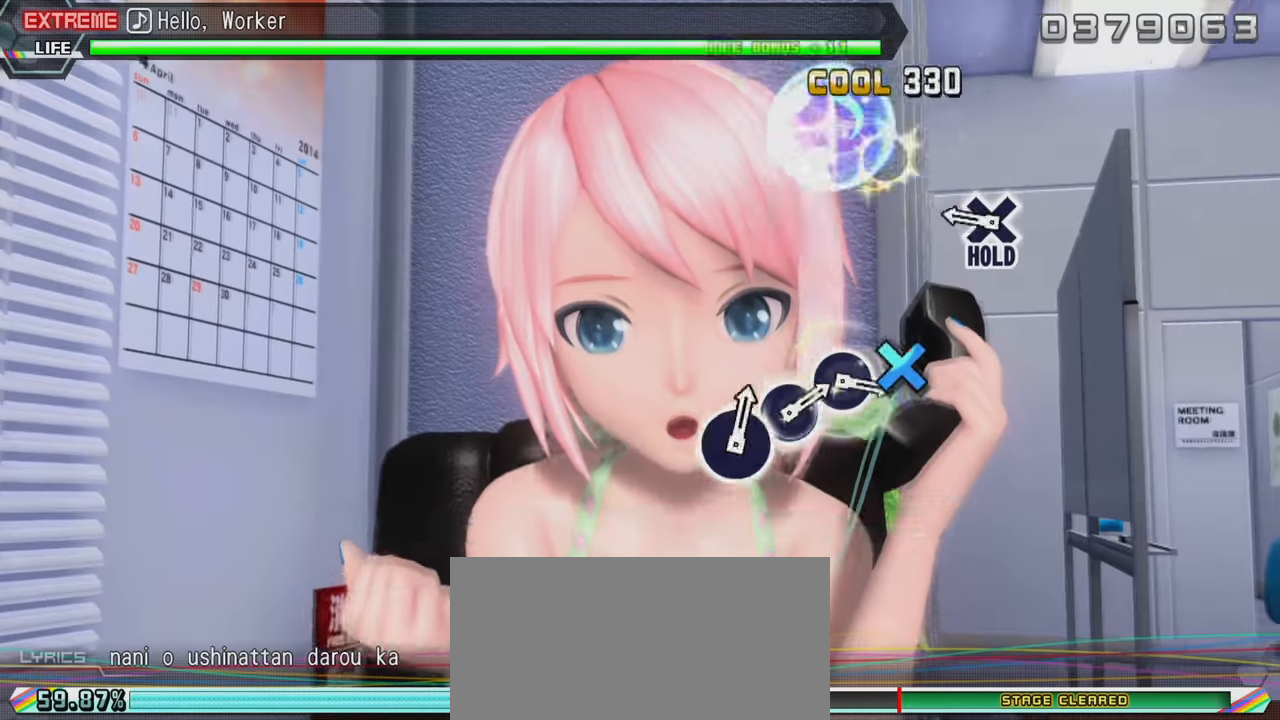
{"buttons": ["CROSS", "R2"], "left_stick": "center", "right_stick": "center", "events": [[66, "TRIANGLE", "up"], [283, "CROSS", "down"]]}
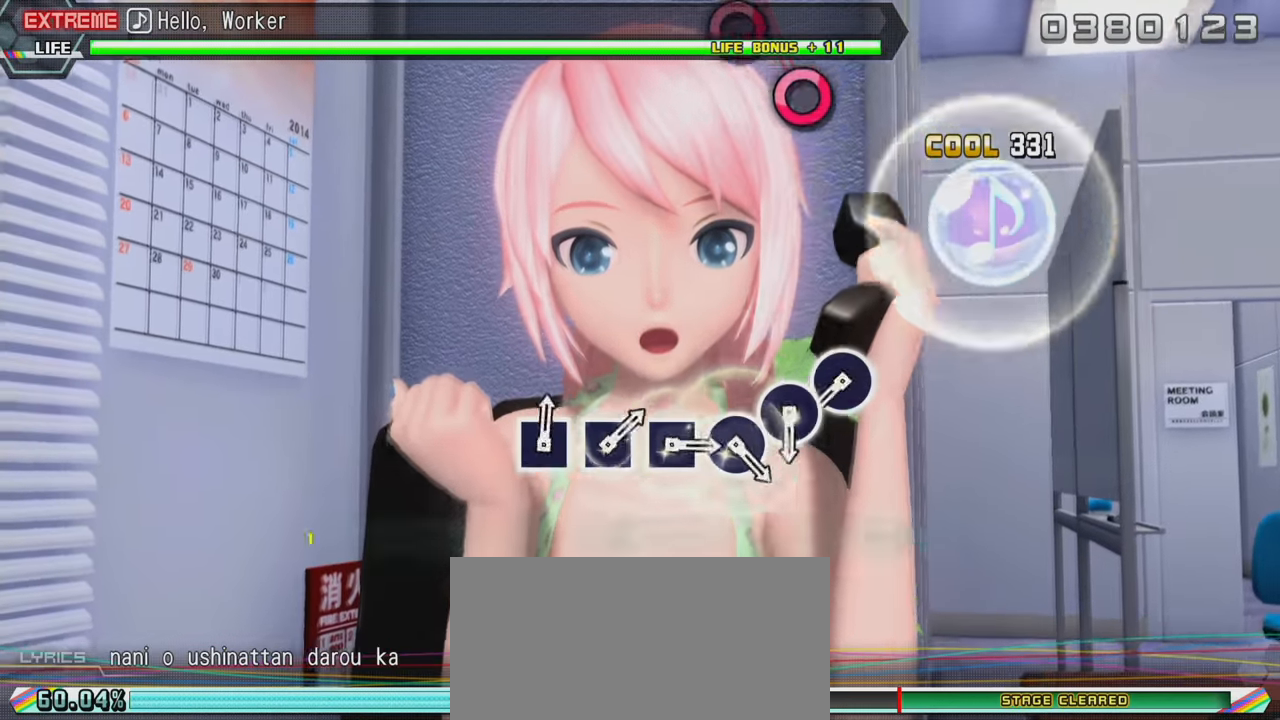
{"buttons": ["CIRCLE", "L2"], "left_stick": "center", "right_stick": "center", "events": [[66, "L2", "down"], [166, "CROSS", "up"], [166, "R2", "up"], [483, "CIRCLE", "down"]]}
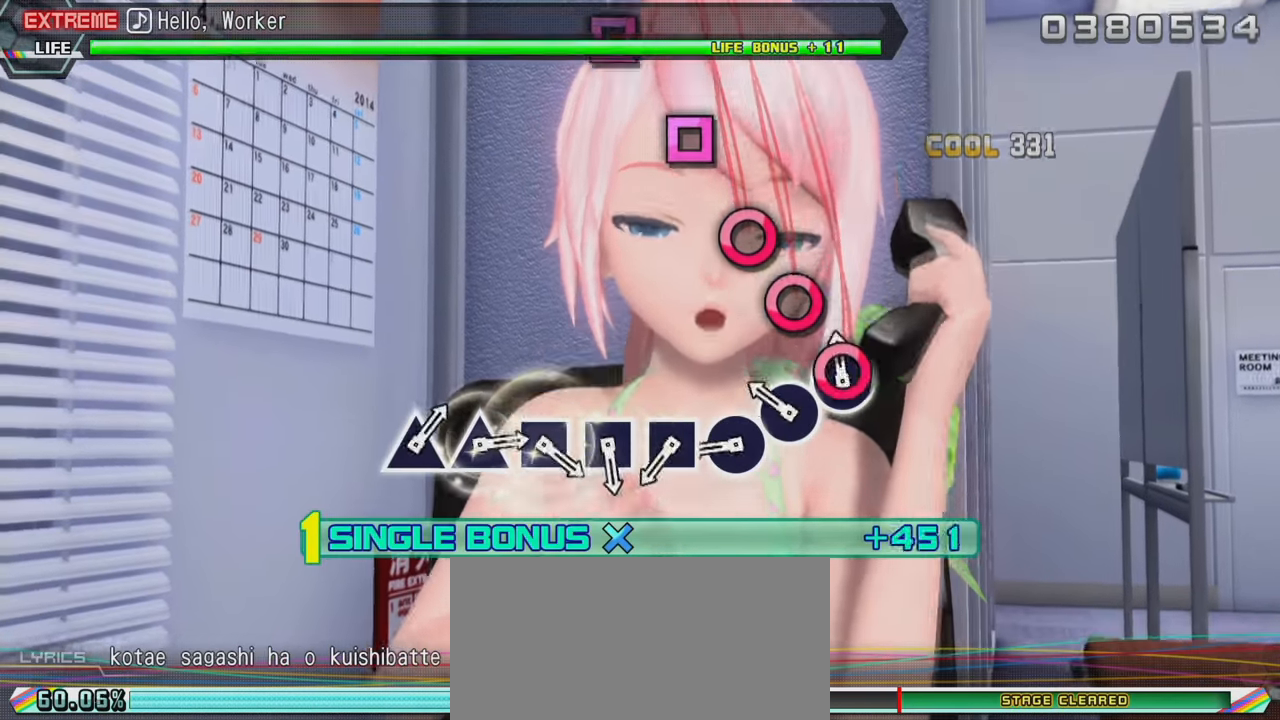
{"buttons": ["L2"], "left_stick": "center", "right_stick": "center", "events": [[100, "CIRCLE", "up"], [183, "CIRCLE", "down"], [316, "CIRCLE", "up"], [400, "CIRCLE", "down"], [466, "CIRCLE", "up"]]}
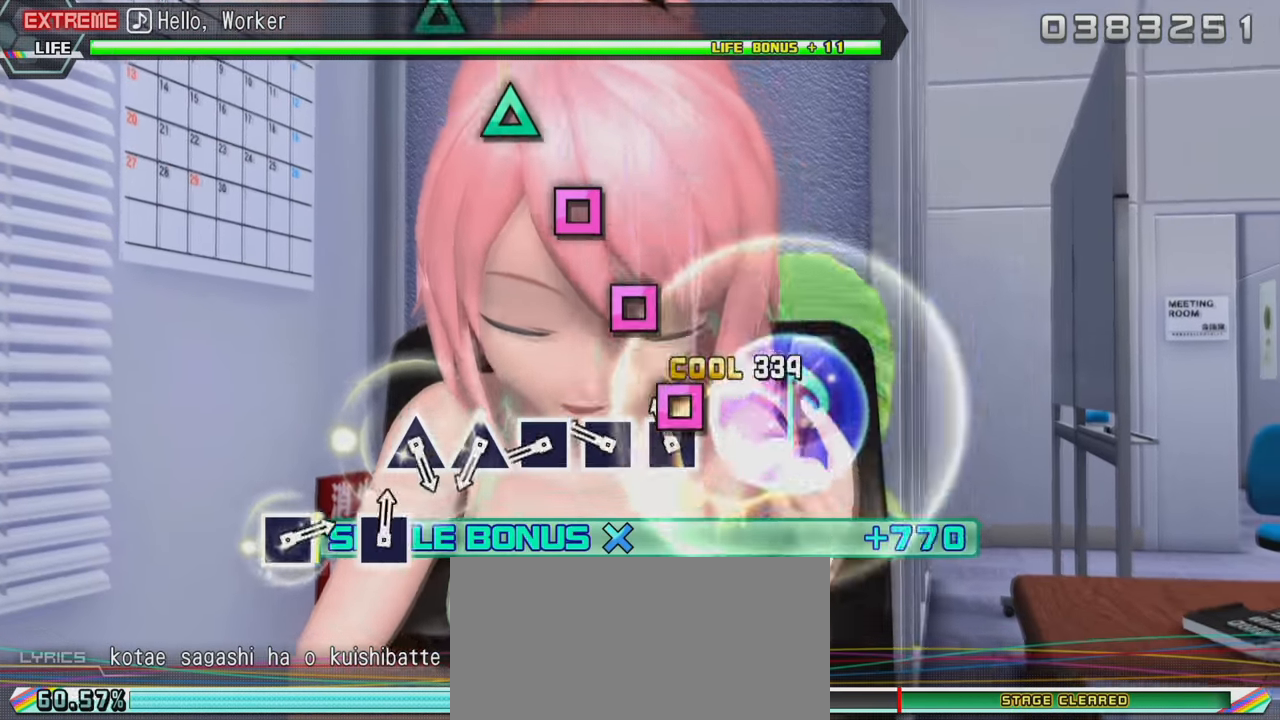
{"buttons": ["L2"], "left_stick": "center", "right_stick": "center", "events": [[33, "SQUARE", "down"], [116, "SQUARE", "up"], [183, "SQUARE", "down"], [316, "SQUARE", "up"], [366, "SQUARE", "down"], [450, "SQUARE", "up"]]}
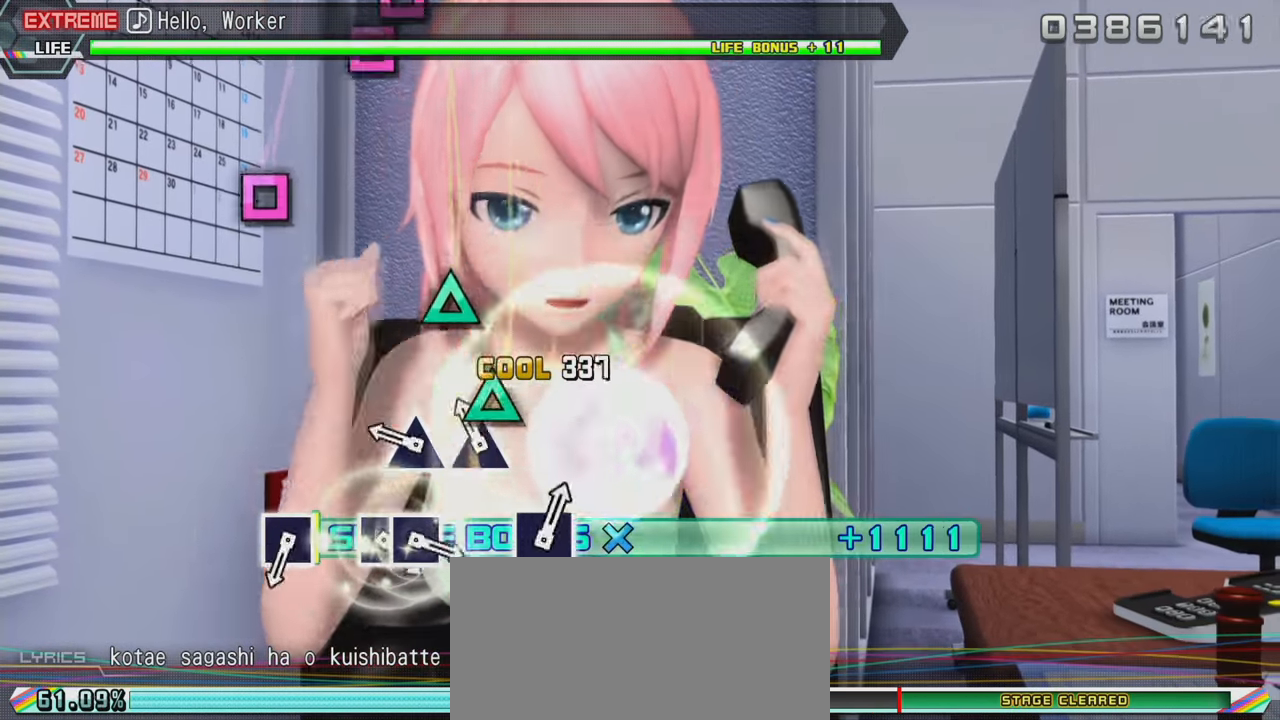
{"buttons": ["L2"], "left_stick": "center", "right_stick": "center", "events": [[50, "TRIANGLE", "down"], [150, "TRIANGLE", "up"], [250, "TRIANGLE", "down"], [366, "TRIANGLE", "up"]]}
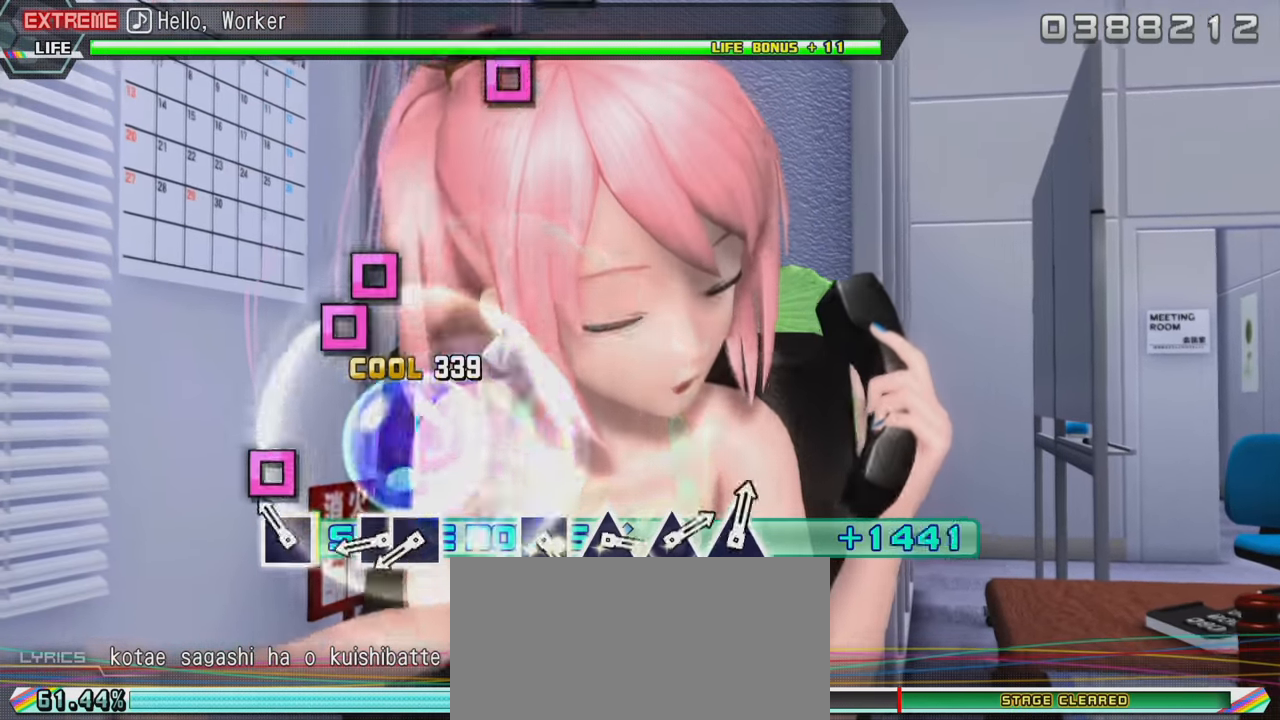
{"buttons": ["SQUARE", "L2", "DPAD_LEFT"], "left_stick": "center", "right_stick": "center", "events": [[116, "SQUARE", "down"], [233, "SQUARE", "up"], [400, "SQUARE", "down"], [500, "DPAD_LEFT", "down"]]}
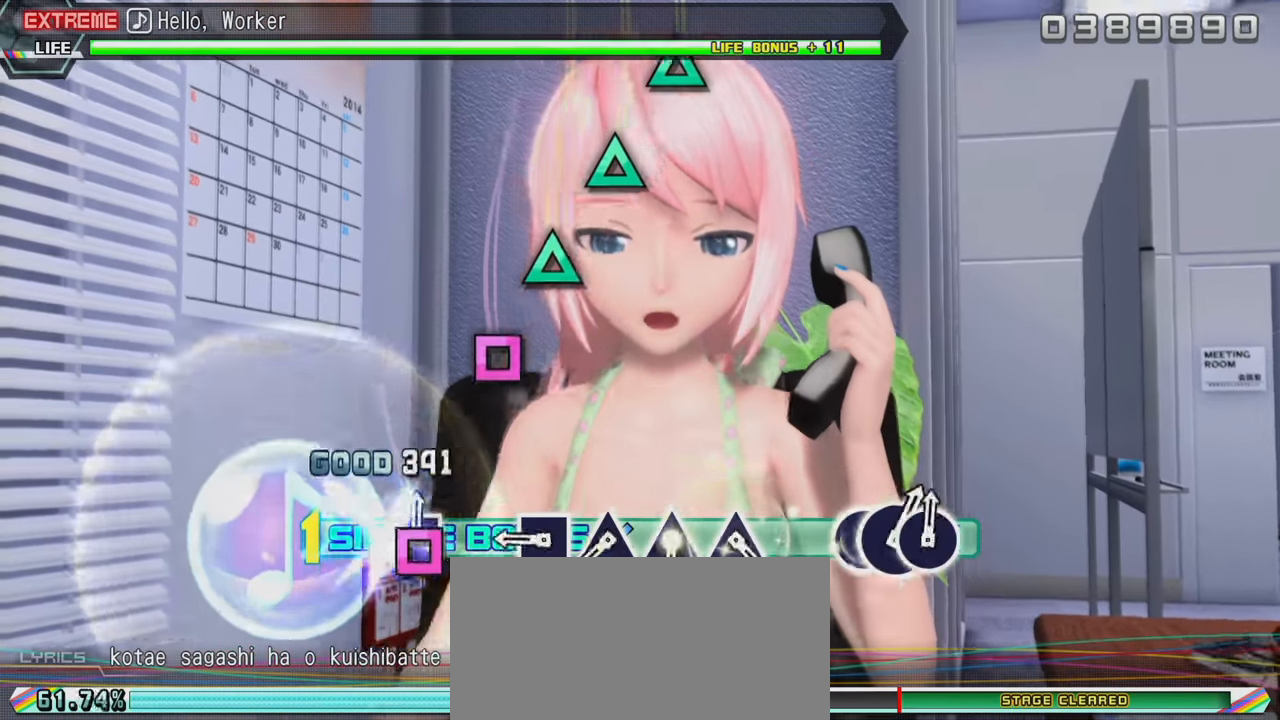
{"buttons": ["L2"], "left_stick": "center", "right_stick": "center", "events": [[16, "SQUARE", "up"], [133, "DPAD_LEFT", "up"], [316, "SQUARE", "down"], [416, "SQUARE", "up"]]}
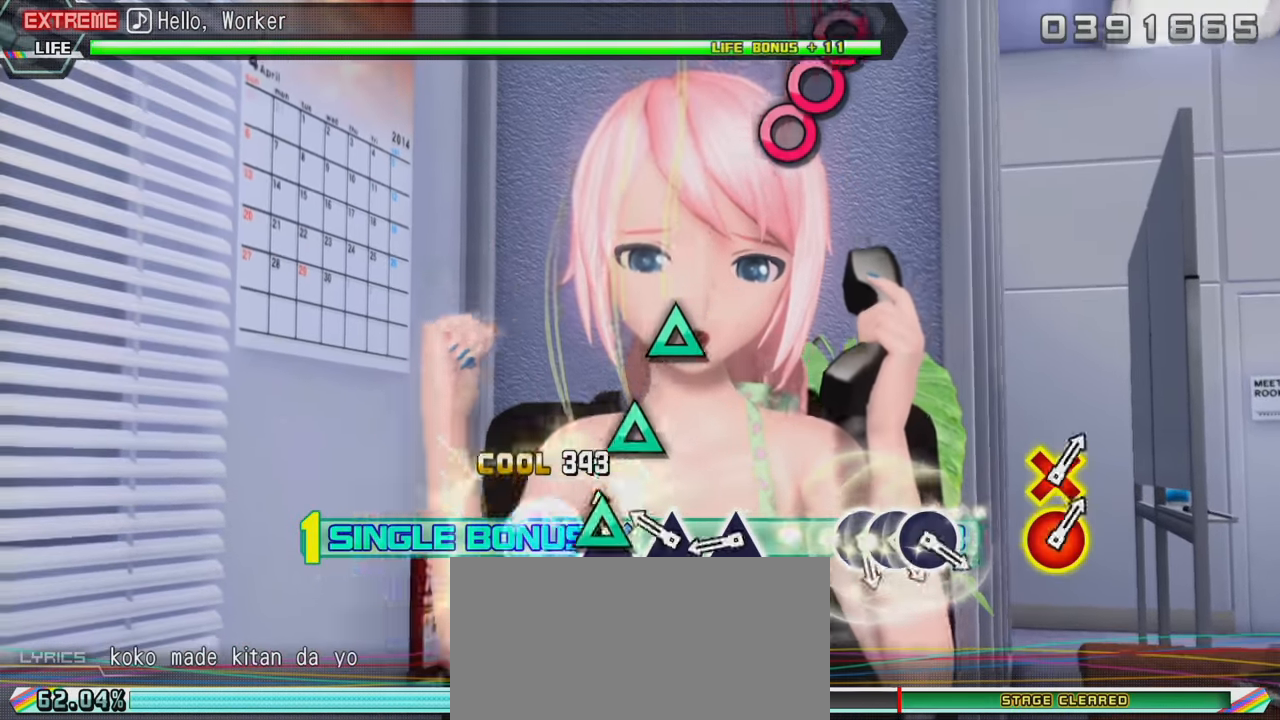
{"buttons": ["L2"], "left_stick": "center", "right_stick": "center", "events": [[16, "TRIANGLE", "down"], [116, "TRIANGLE", "up"], [166, "TRIANGLE", "down"], [316, "TRIANGLE", "up"], [383, "TRIANGLE", "down"], [483, "TRIANGLE", "up"]]}
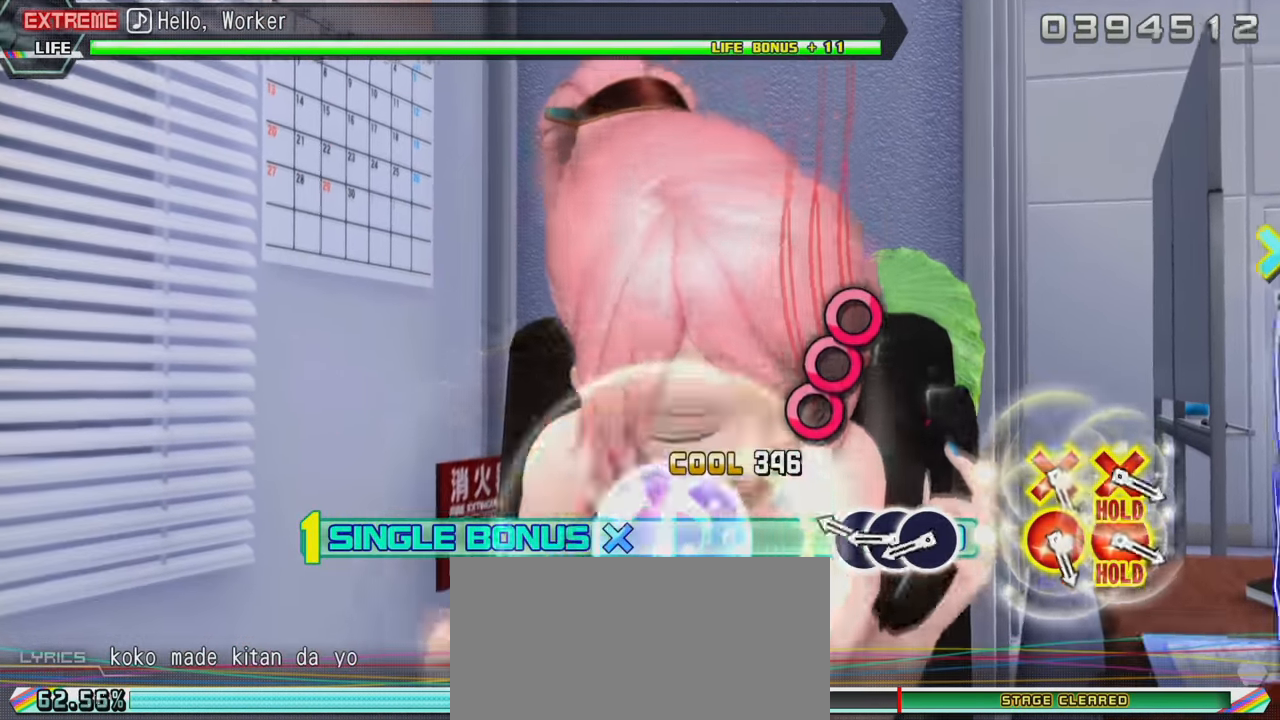
{"buttons": ["CIRCLE", "L2"], "left_stick": "center", "right_stick": "center", "events": [[200, "CIRCLE", "down"], [316, "CIRCLE", "up"], [316, "DPAD_RIGHT", "down"], [400, "CIRCLE", "down"], [416, "DPAD_RIGHT", "up"]]}
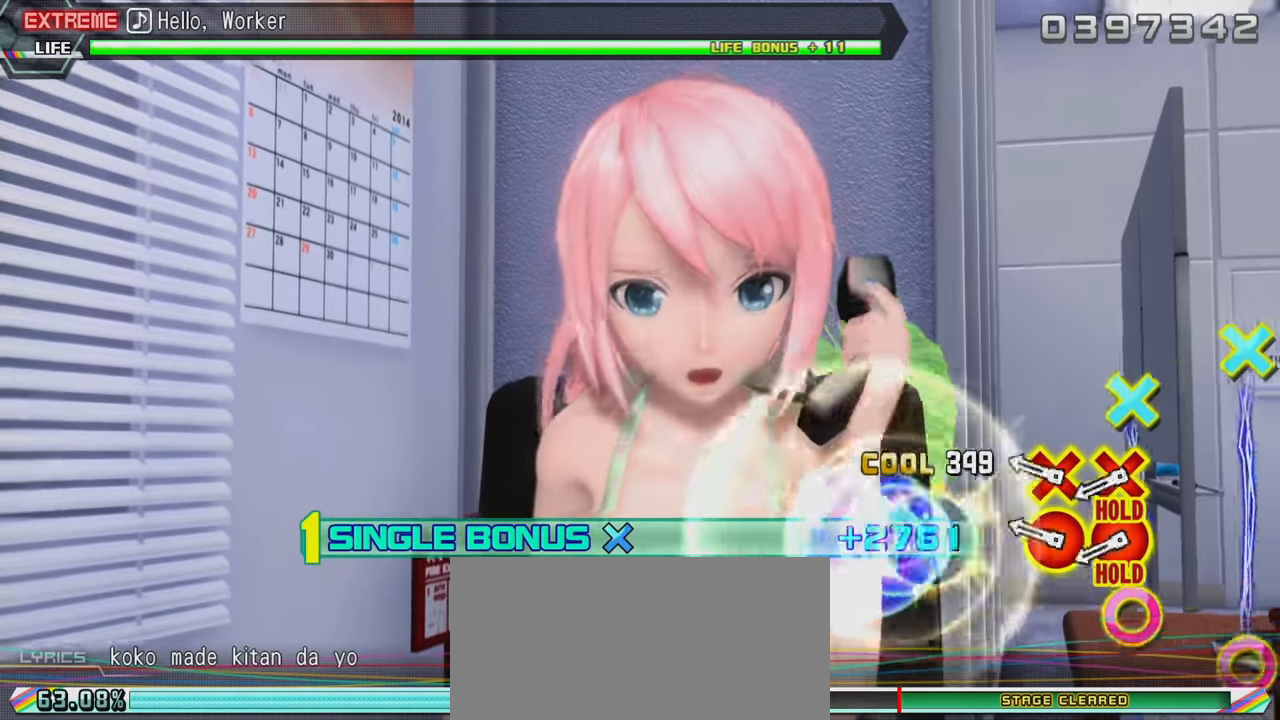
{"buttons": ["CIRCLE", "L2", "DPAD_DOWN"], "left_stick": "center", "right_stick": "center", "events": [[16, "CIRCLE", "up"], [216, "DPAD_DOWN", "down"], [266, "CIRCLE", "down"], [350, "CIRCLE", "up"], [350, "DPAD_DOWN", "up"], [433, "CIRCLE", "down"], [433, "DPAD_DOWN", "down"]]}
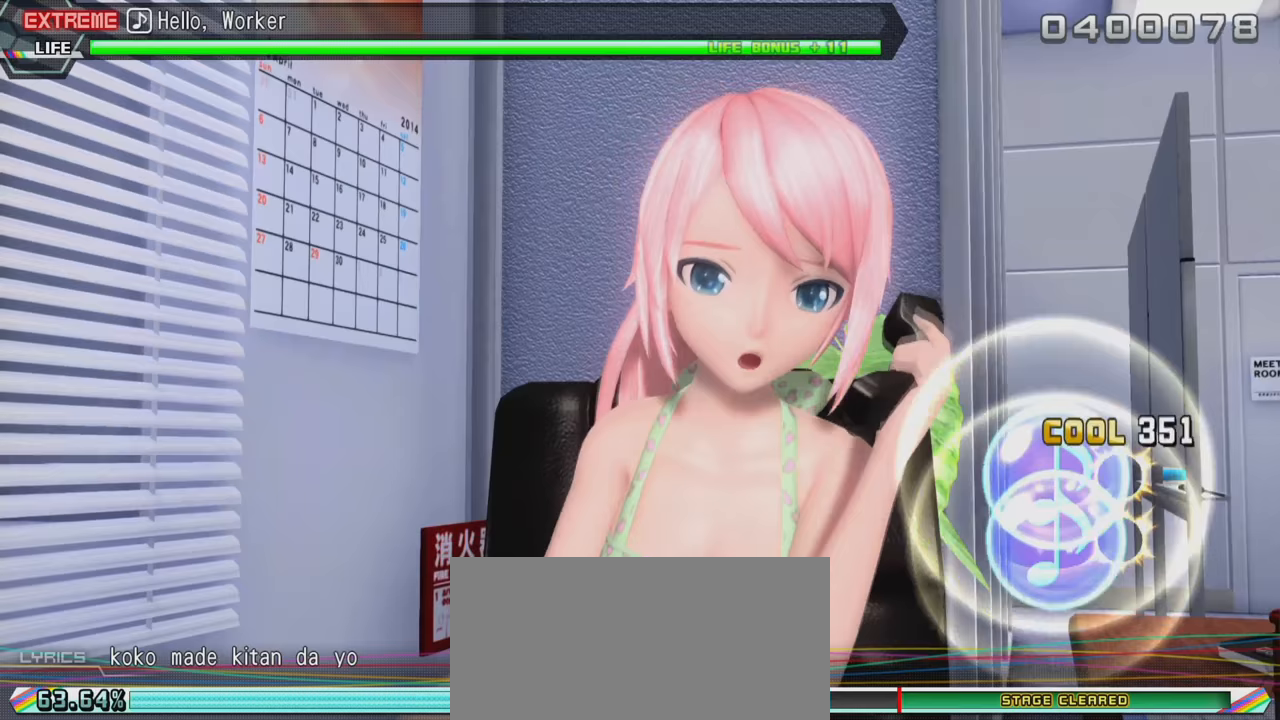
{"buttons": ["L2", "R2", "DPAD_DOWN"], "left_stick": "center", "right_stick": "center", "events": [[300, "R2", "down"], [400, "CIRCLE", "up"]]}
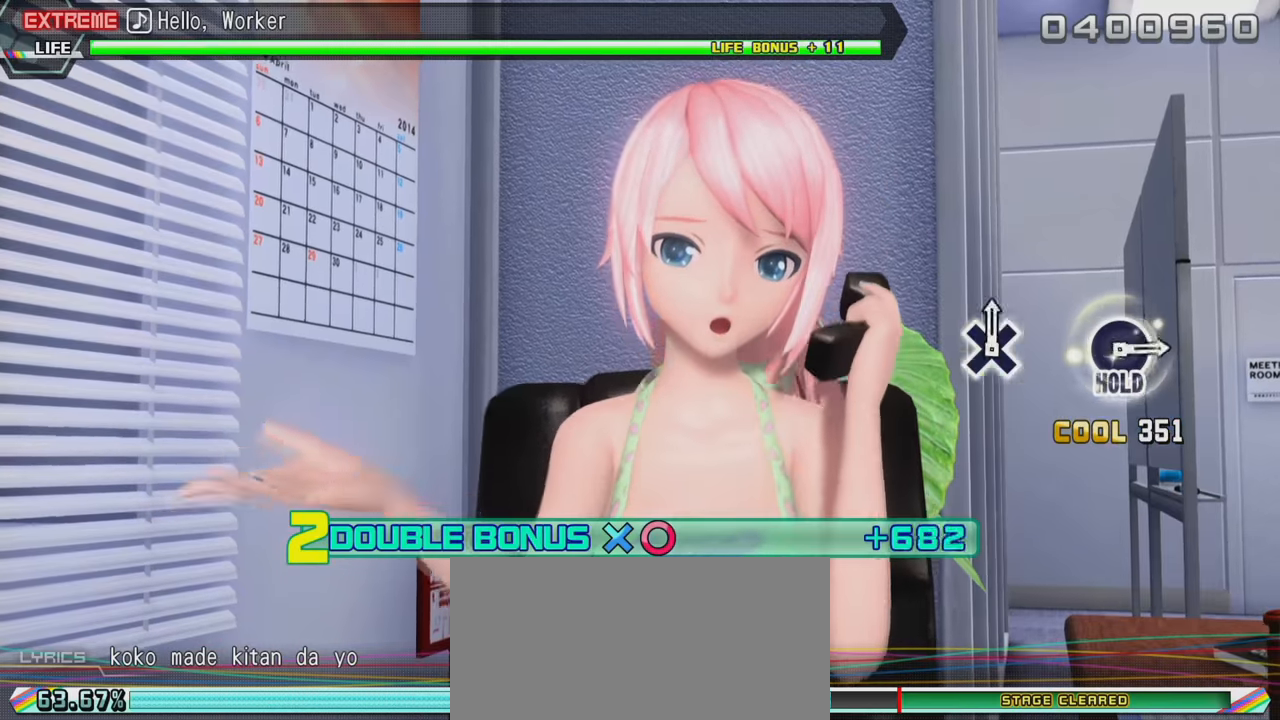
{"buttons": ["R2"], "left_stick": "center", "right_stick": "center", "events": [[17, "L2", "up"], [67, "DPAD_DOWN", "up"]]}
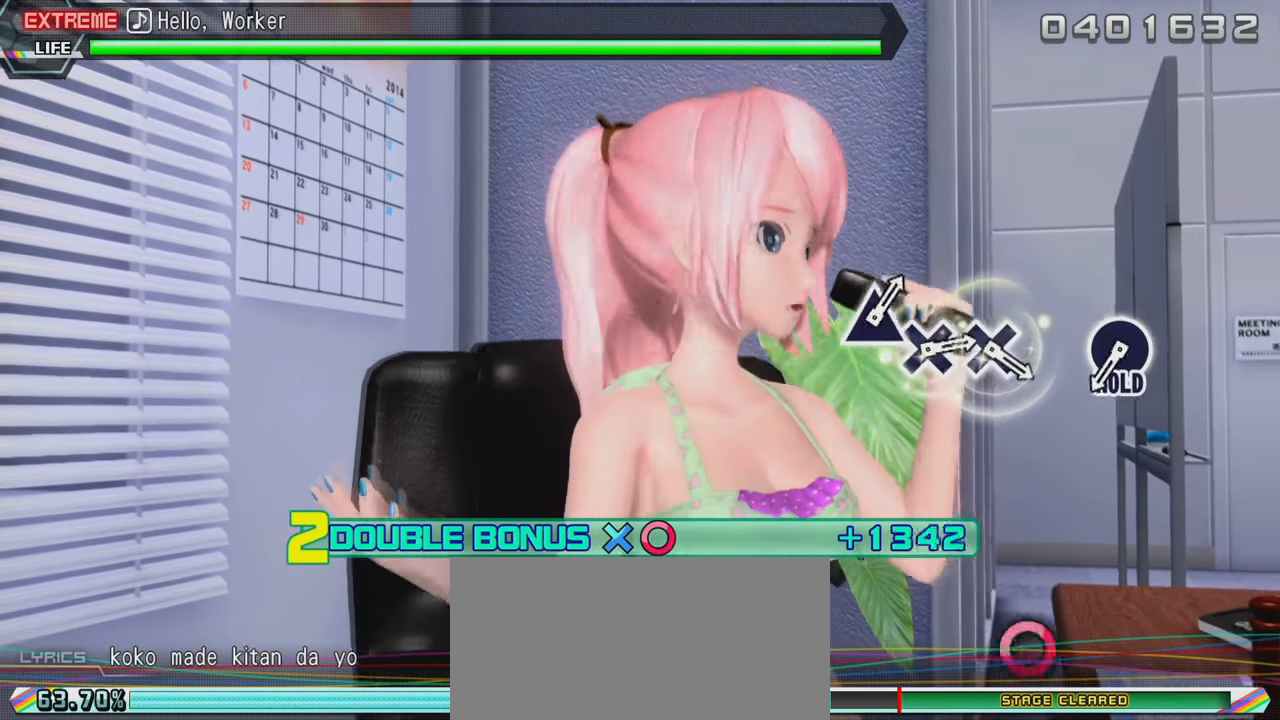
{"buttons": ["R2"], "left_stick": "center", "right_stick": "center", "events": []}
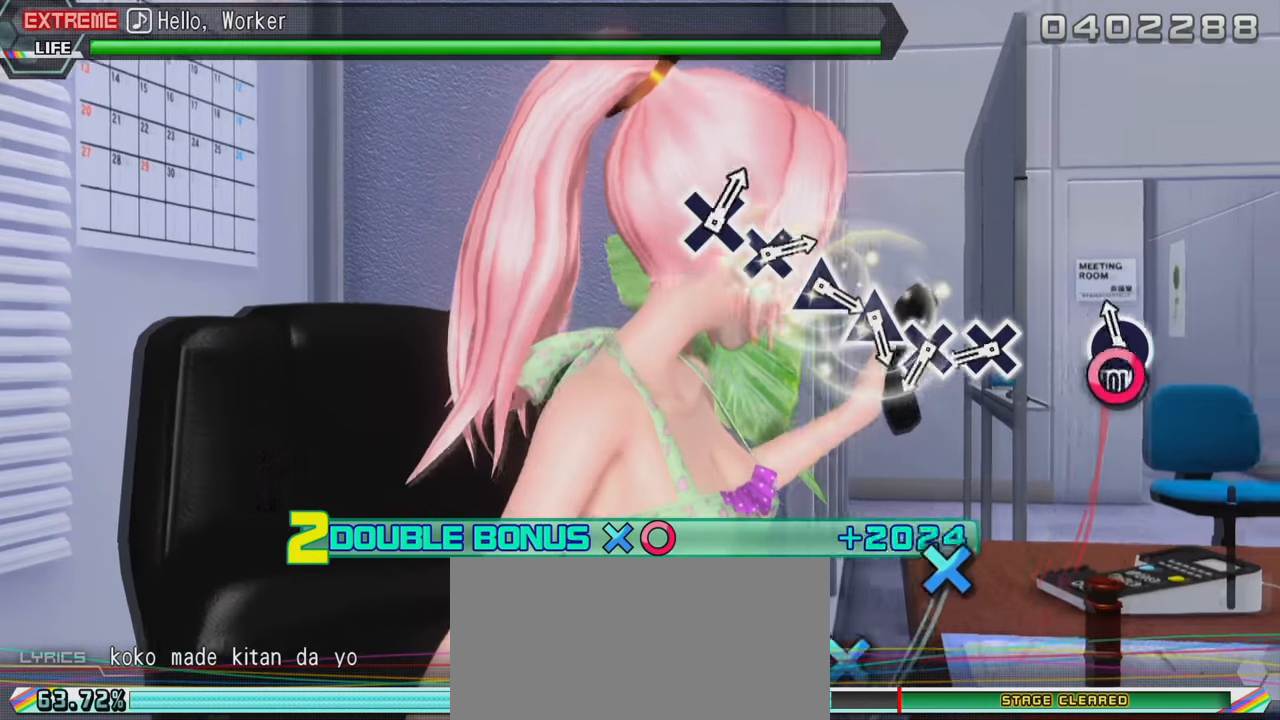
{"buttons": ["CROSS", "L2"], "left_stick": "center", "right_stick": "center", "events": [[33, "CIRCLE", "down"], [133, "L2", "down"], [200, "CIRCLE", "up"], [217, "R2", "up"], [433, "CROSS", "down"]]}
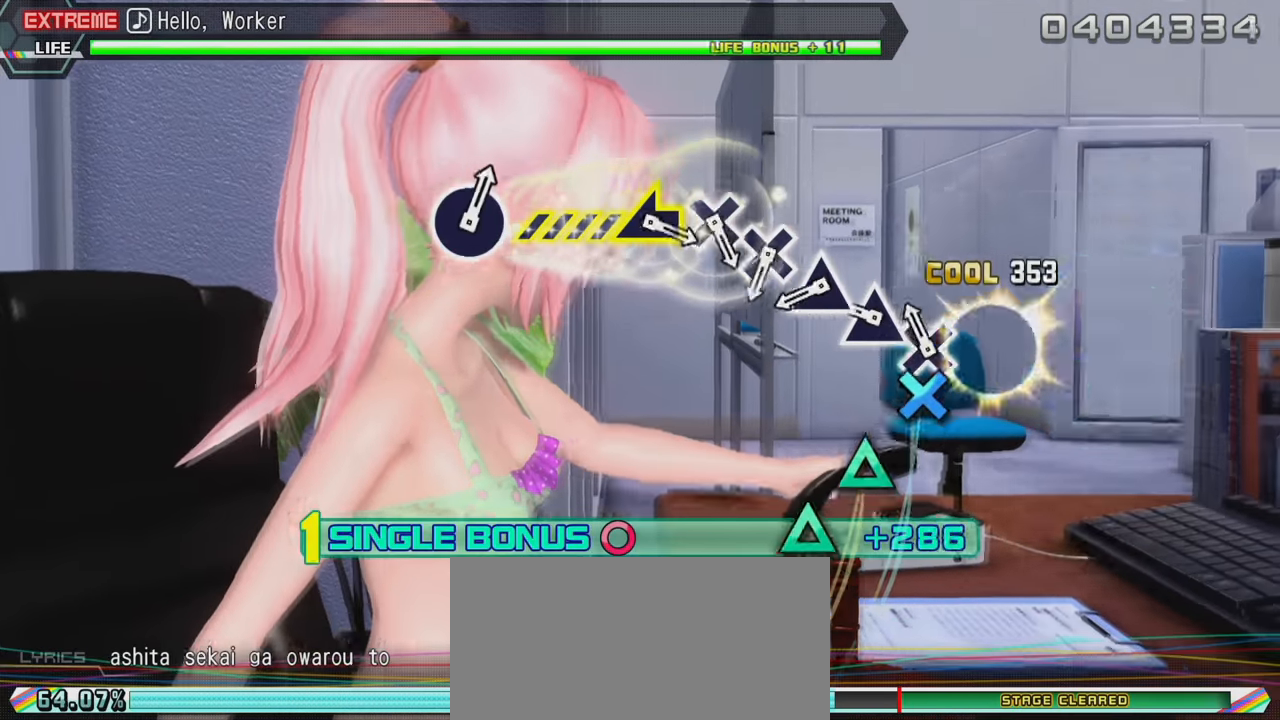
{"buttons": ["TRIANGLE", "L2"], "left_stick": "center", "right_stick": "center", "events": [[17, "CROSS", "up"], [100, "CROSS", "down"], [200, "CROSS", "up"], [267, "TRIANGLE", "down"], [367, "TRIANGLE", "up"], [450, "TRIANGLE", "down"]]}
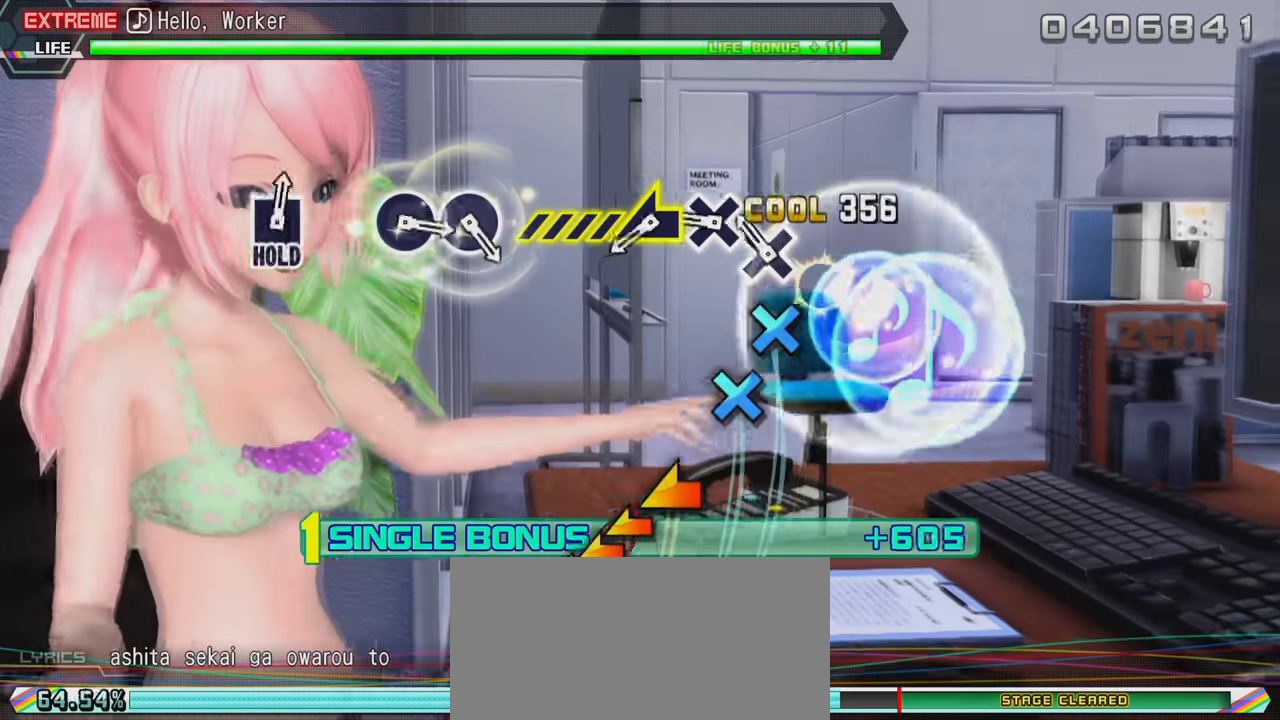
{"buttons": ["L2"], "left_stick": "center", "right_stick": "left", "events": [[50, "TRIANGLE", "up"], [117, "CROSS", "down"], [217, "CROSS", "up"], [317, "CROSS", "down"], [367, "CROSS", "up"], [450, "right_stick", "left"]]}
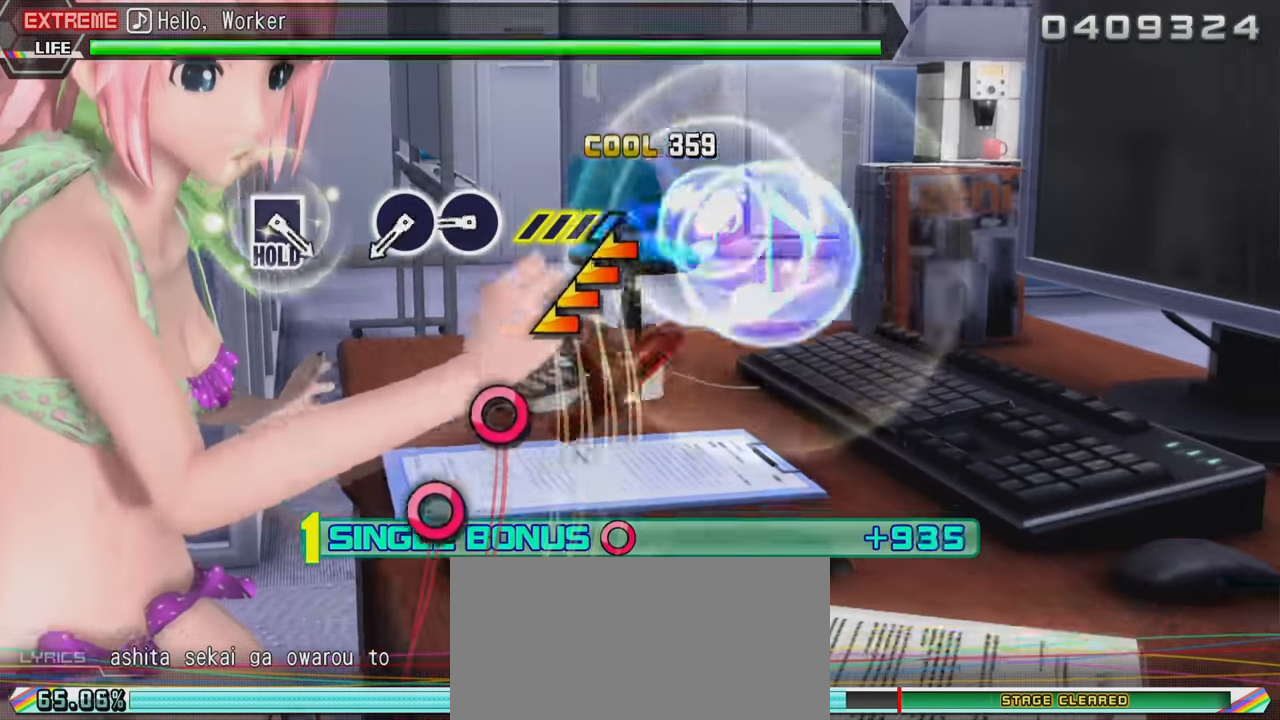
{"buttons": ["CIRCLE", "L2"], "left_stick": "center", "right_stick": "center", "events": [[200, "right_stick", "center"], [317, "CIRCLE", "down"], [417, "CIRCLE", "up"], [500, "CIRCLE", "down"]]}
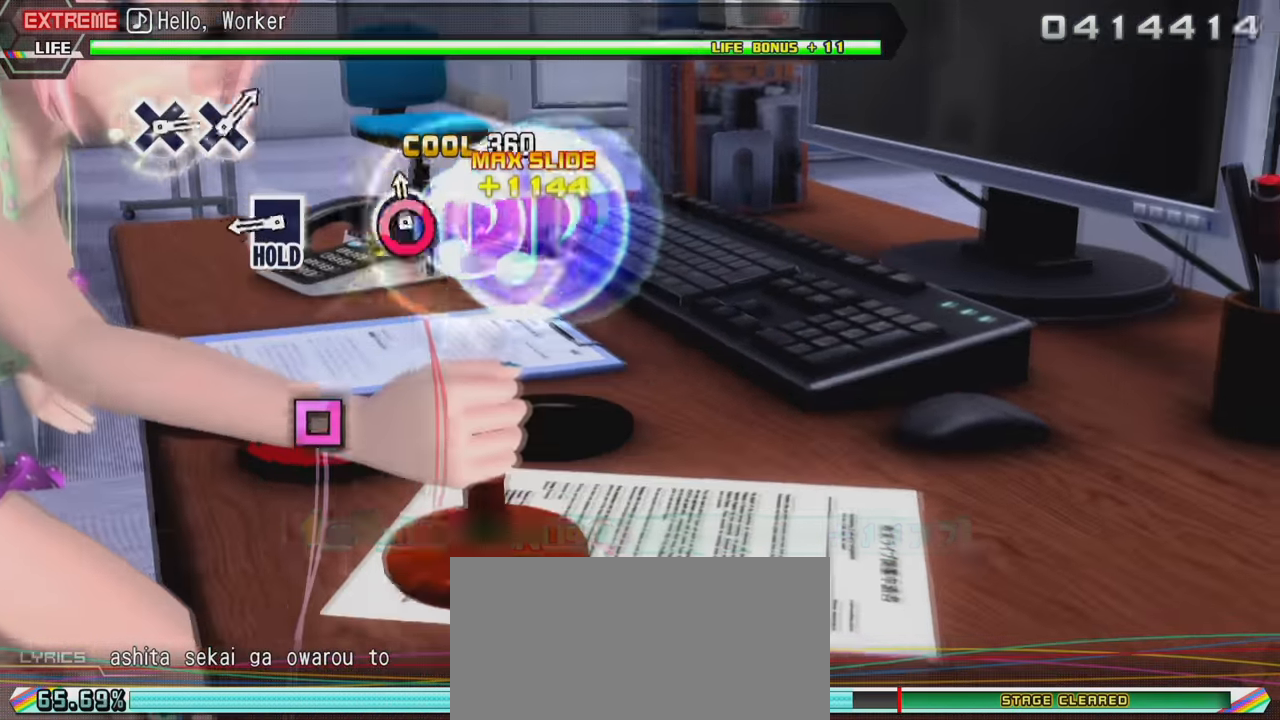
{"buttons": ["SQUARE", "L2"], "left_stick": "center", "right_stick": "center", "events": [[117, "CIRCLE", "up"], [383, "SQUARE", "down"]]}
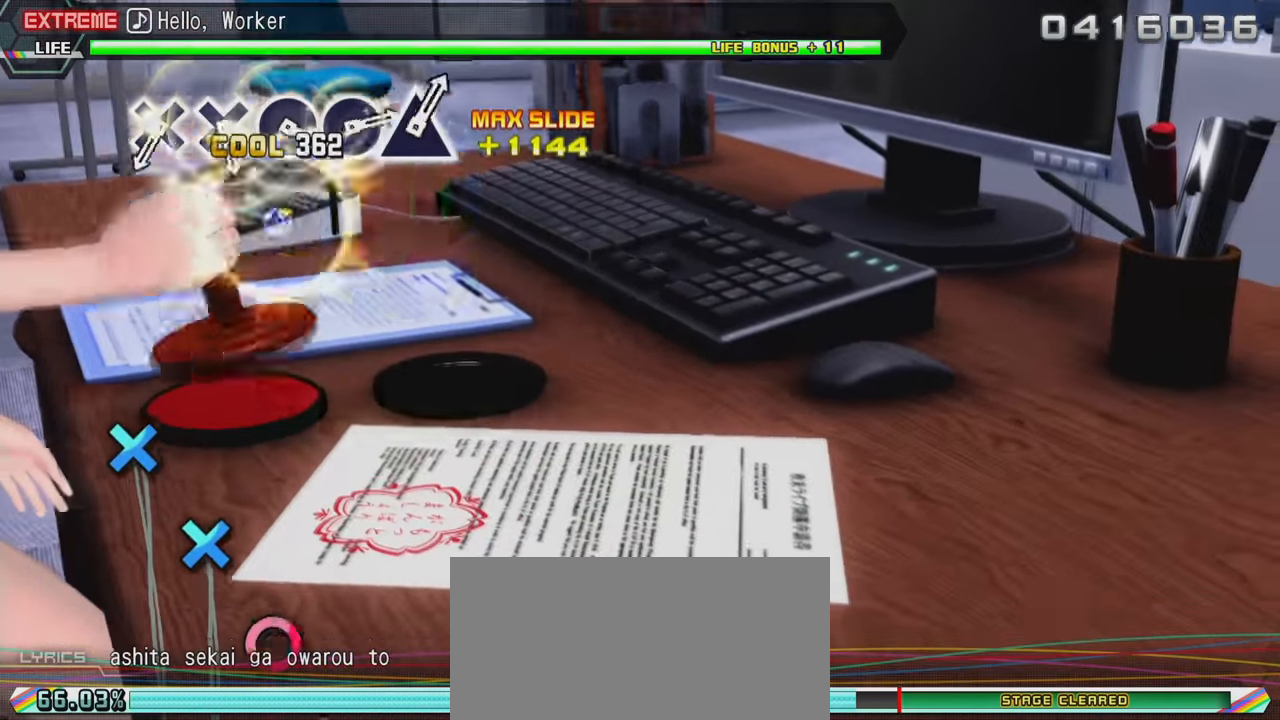
{"buttons": ["R2"], "left_stick": "center", "right_stick": "center", "events": [[200, "R2", "down"], [233, "SQUARE", "up"], [383, "L2", "up"]]}